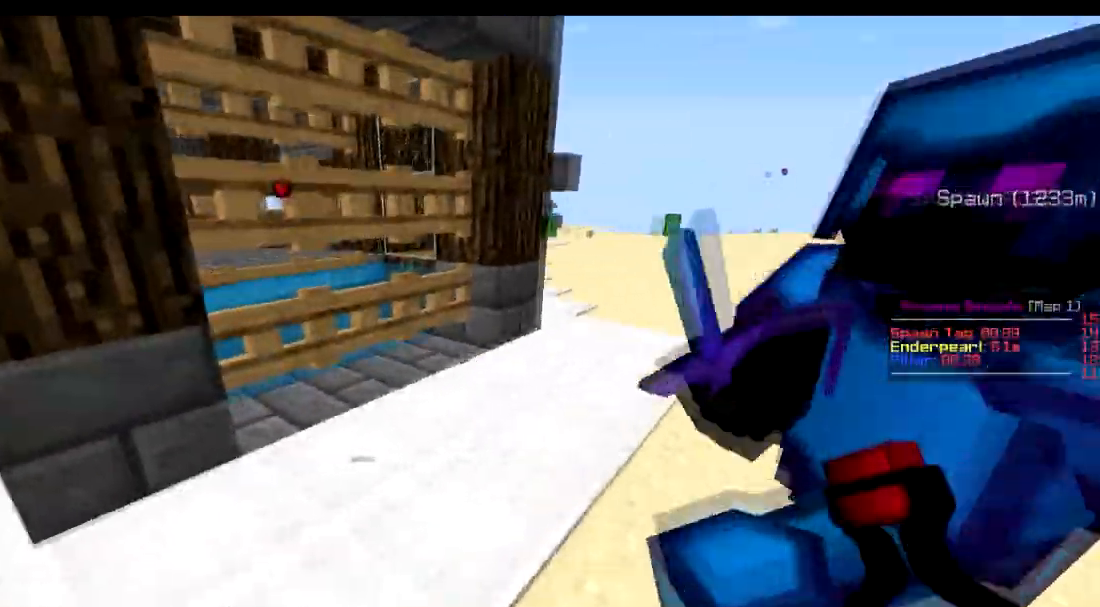
Gameplay with keyboard; each line is a JSON object with the keys held at the frame after it. "events" lists presses ("down") and releases ("up") of "a", "d", "s" and "w" between this image and that frame as [ms after this image, input, new state], when the widget could be followed in between. No other keys are recorded. Mouse input is not recorded.
{"keys": ["d", "w"], "events": []}
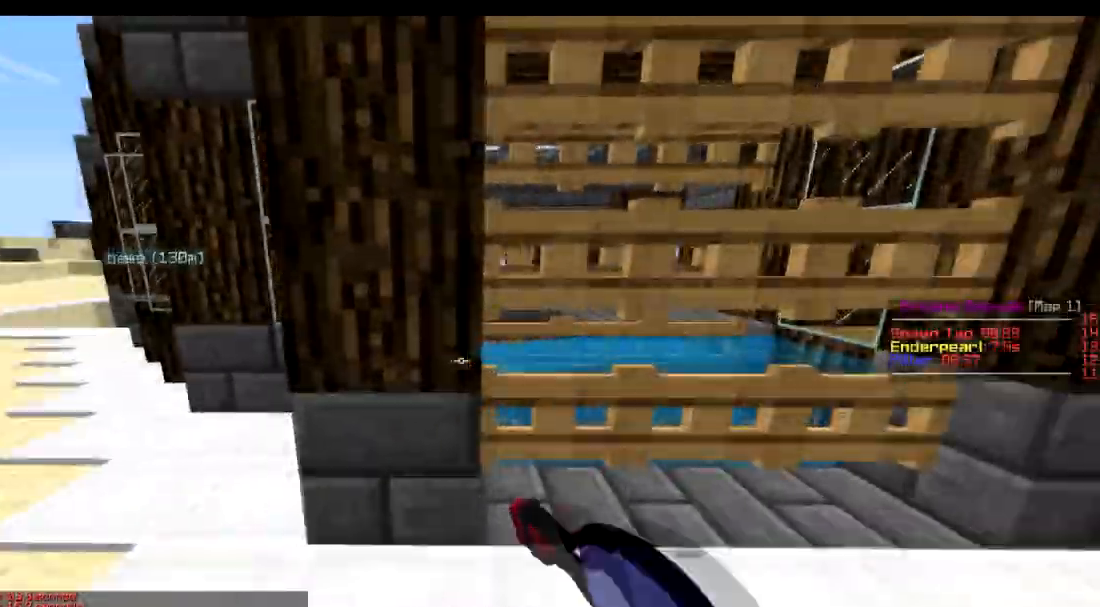
{"keys": ["d"], "events": [[434, "w", "up"]]}
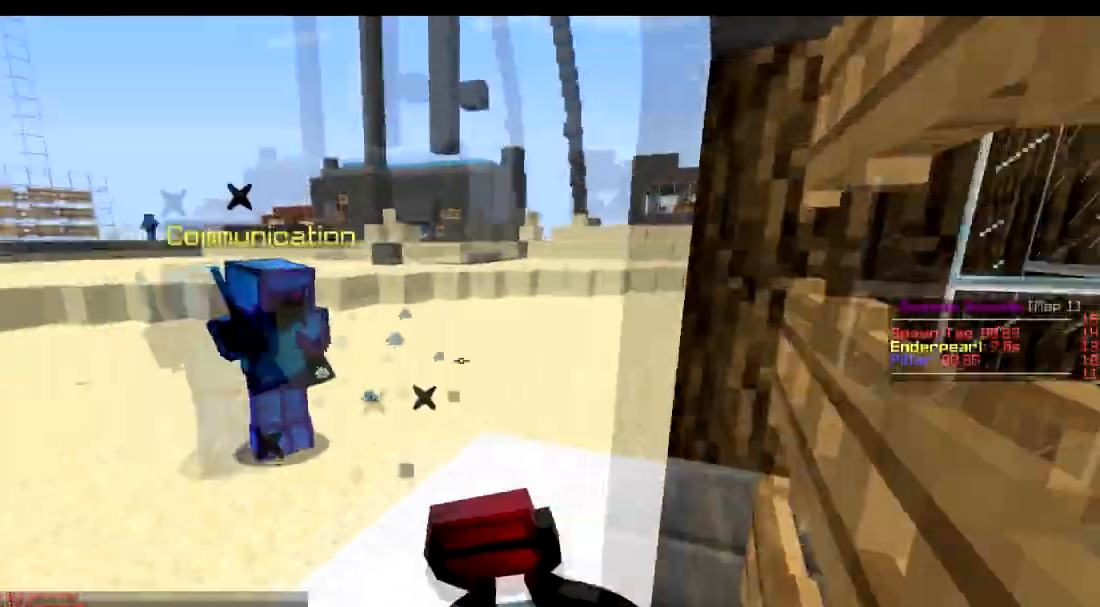
{"keys": ["s"], "events": [[234, "s", "down"], [284, "d", "up"]]}
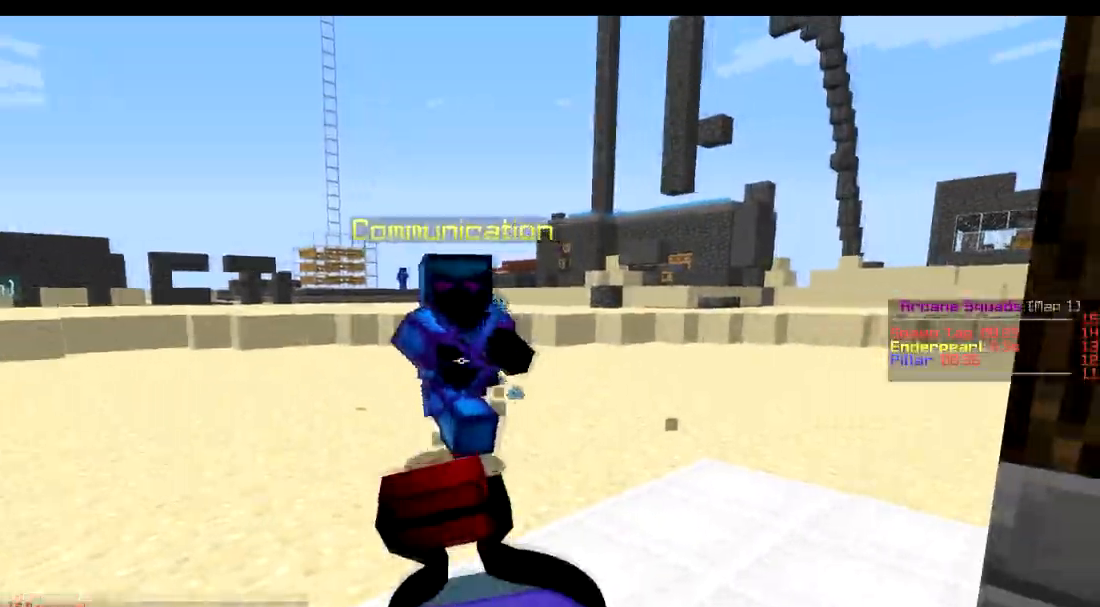
{"keys": [], "events": [[434, "s", "up"]]}
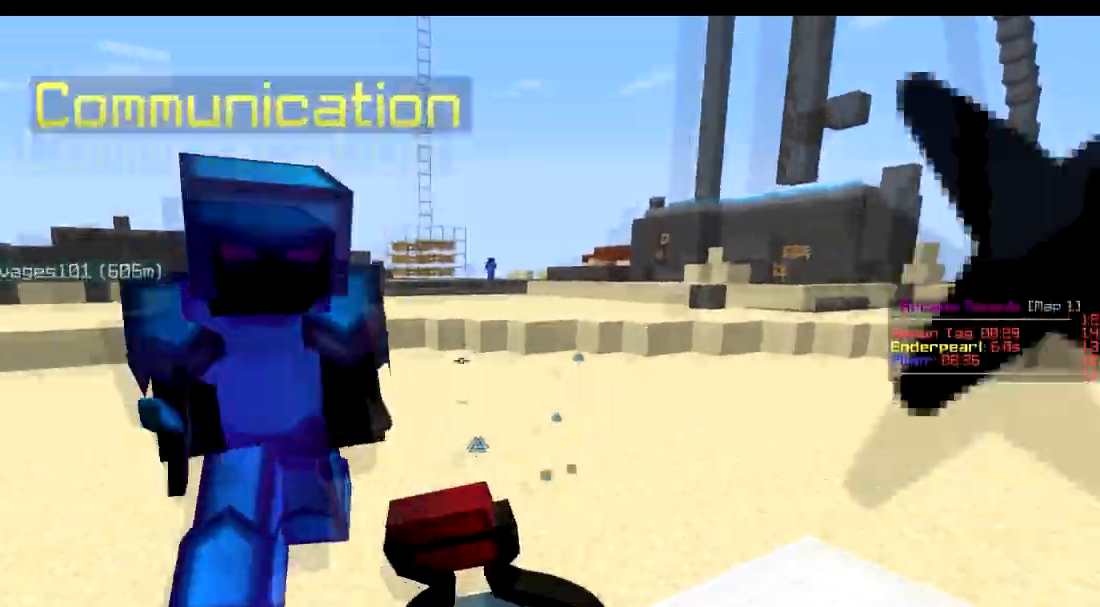
{"keys": [], "events": []}
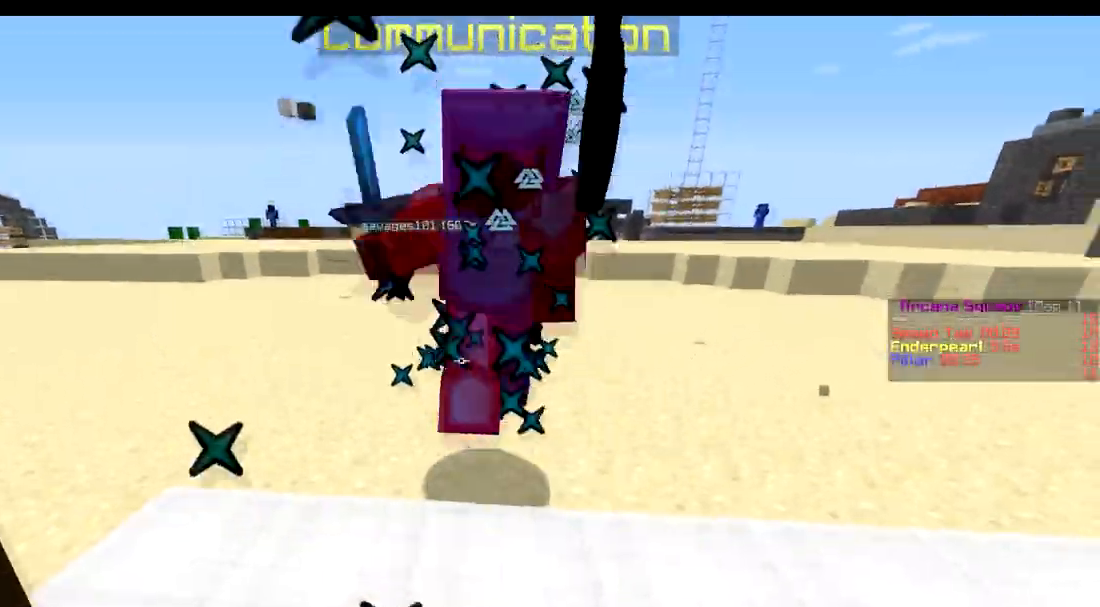
{"keys": ["w"], "events": [[384, "w", "down"]]}
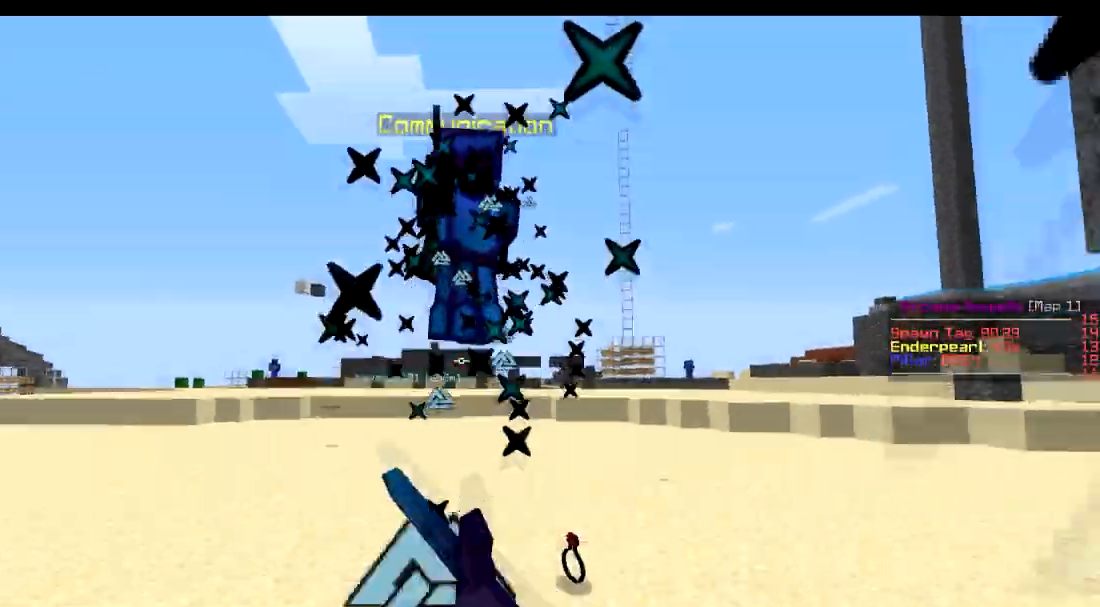
{"keys": ["w"], "events": []}
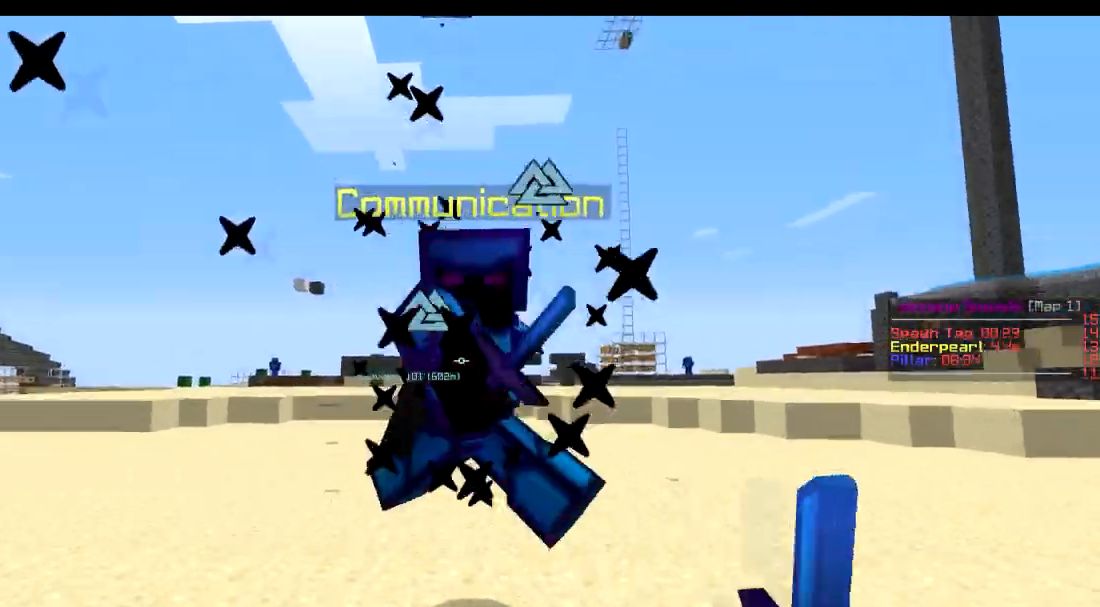
{"keys": [], "events": [[233, "a", "down"], [283, "w", "up"], [384, "a", "up"]]}
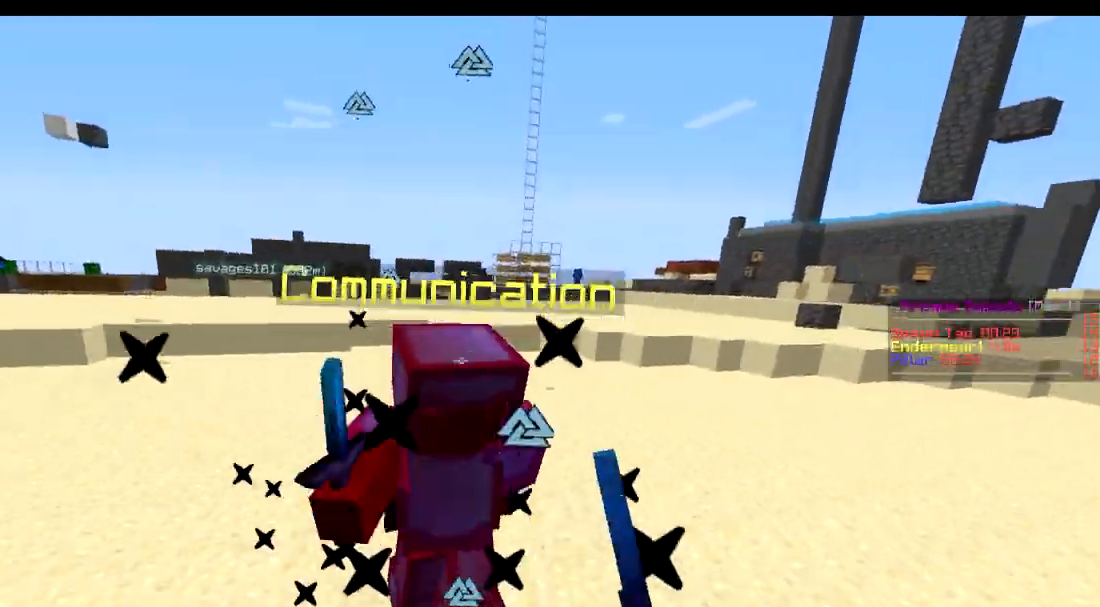
{"keys": ["w"], "events": [[34, "a", "down"], [34, "w", "down"], [134, "a", "up"]]}
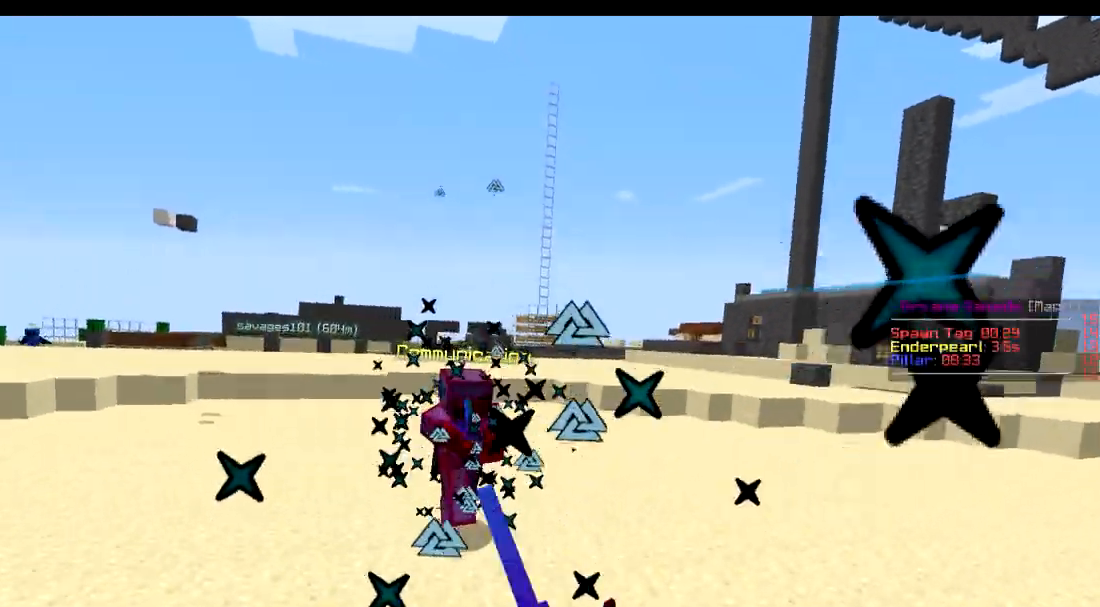
{"keys": ["w"], "events": []}
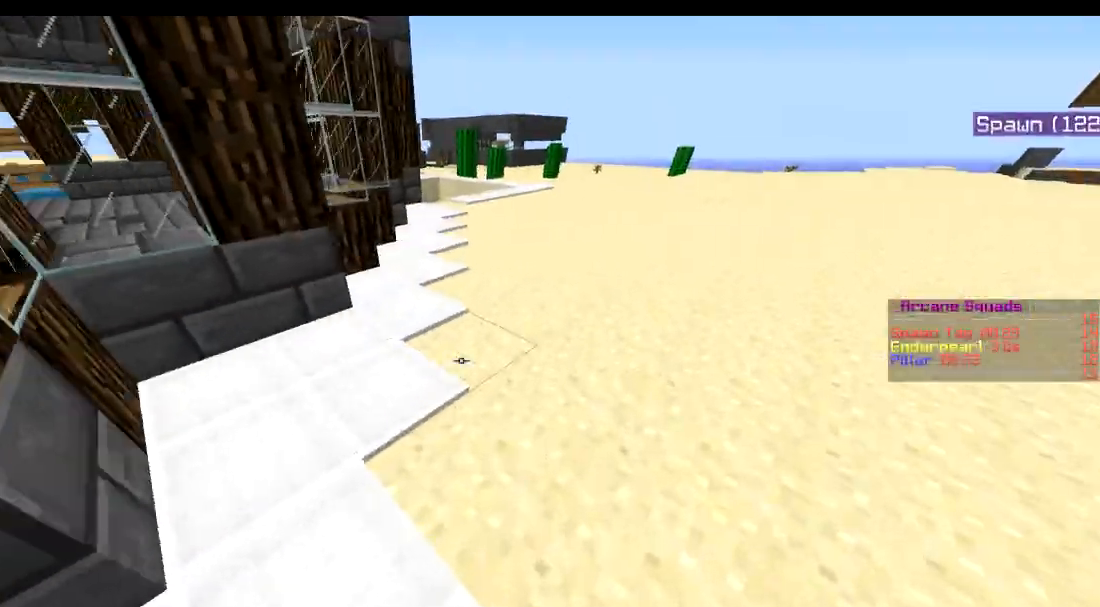
{"keys": ["w"], "events": [[200, "d", "down"], [250, "d", "up"]]}
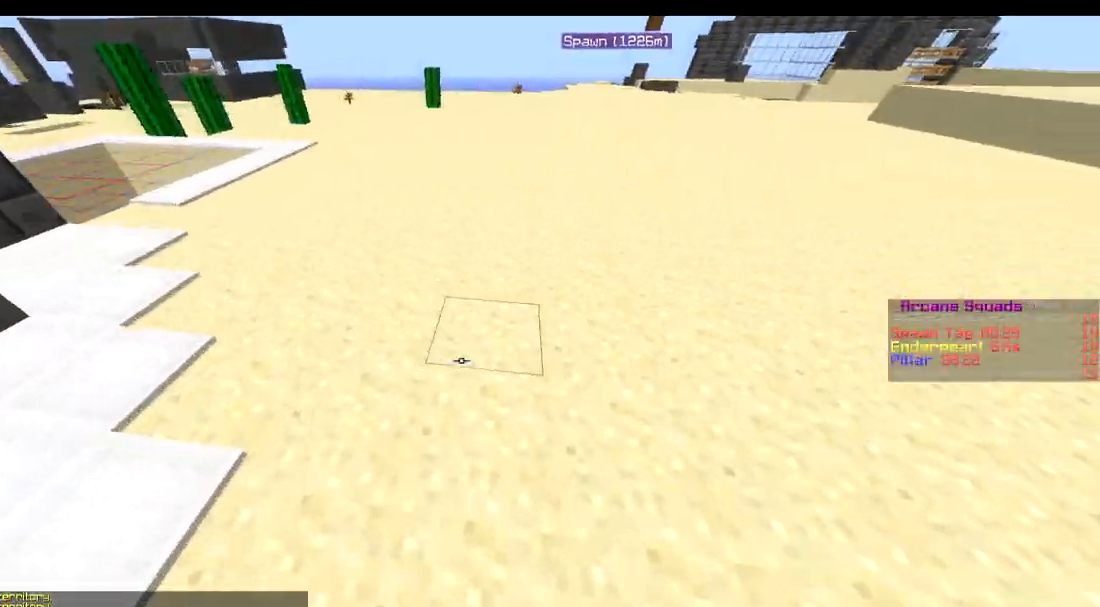
{"keys": ["d", "w"], "events": [[150, "d", "down"]]}
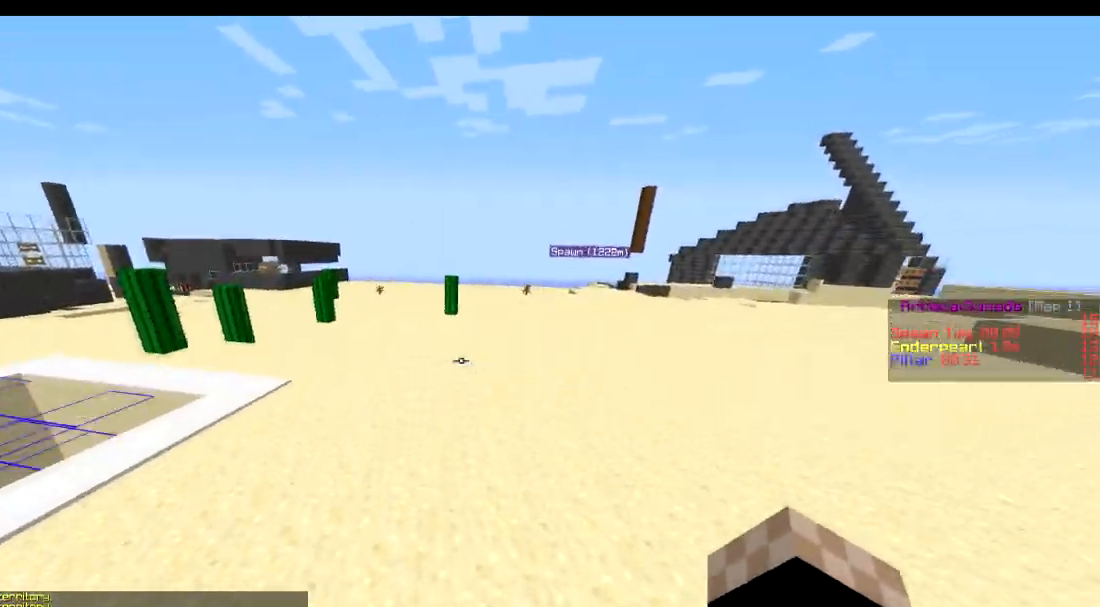
{"keys": ["w"], "events": [[250, "d", "up"]]}
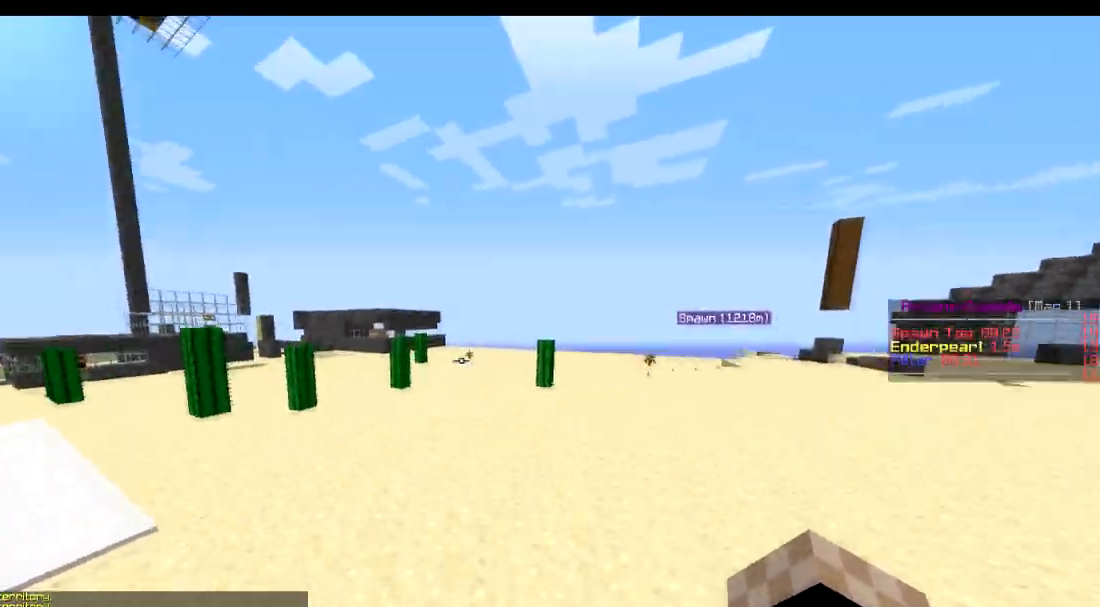
{"keys": ["w"], "events": []}
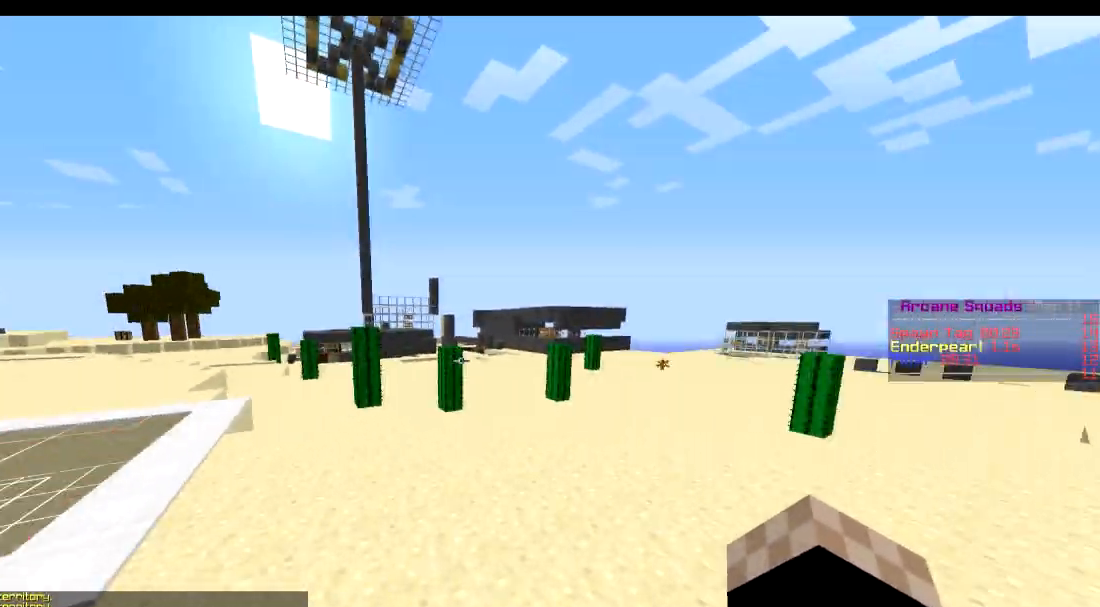
{"keys": ["w"], "events": []}
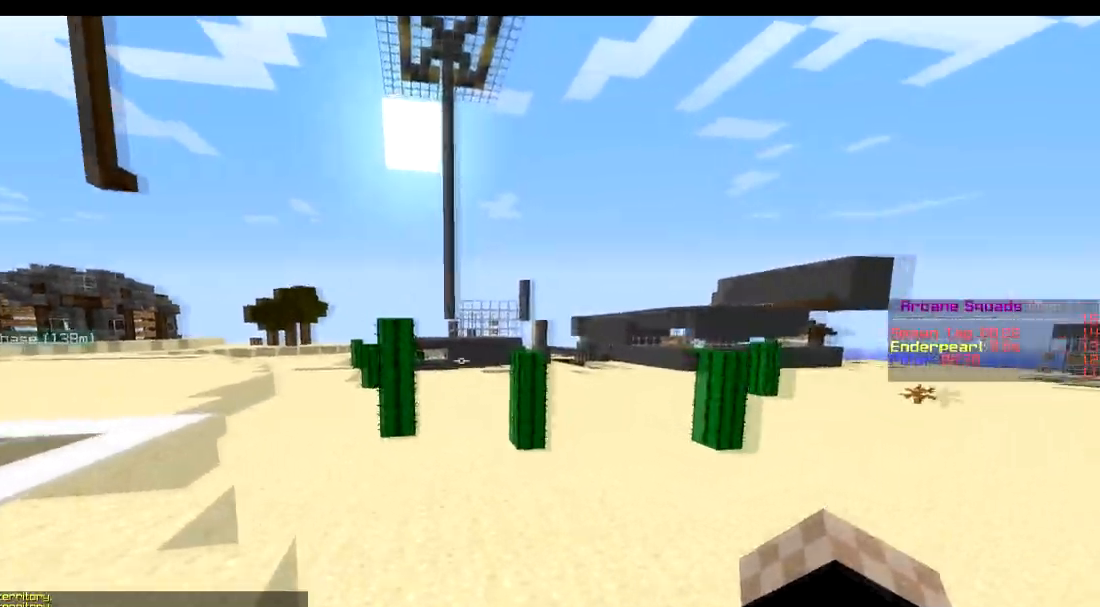
{"keys": ["w"], "events": []}
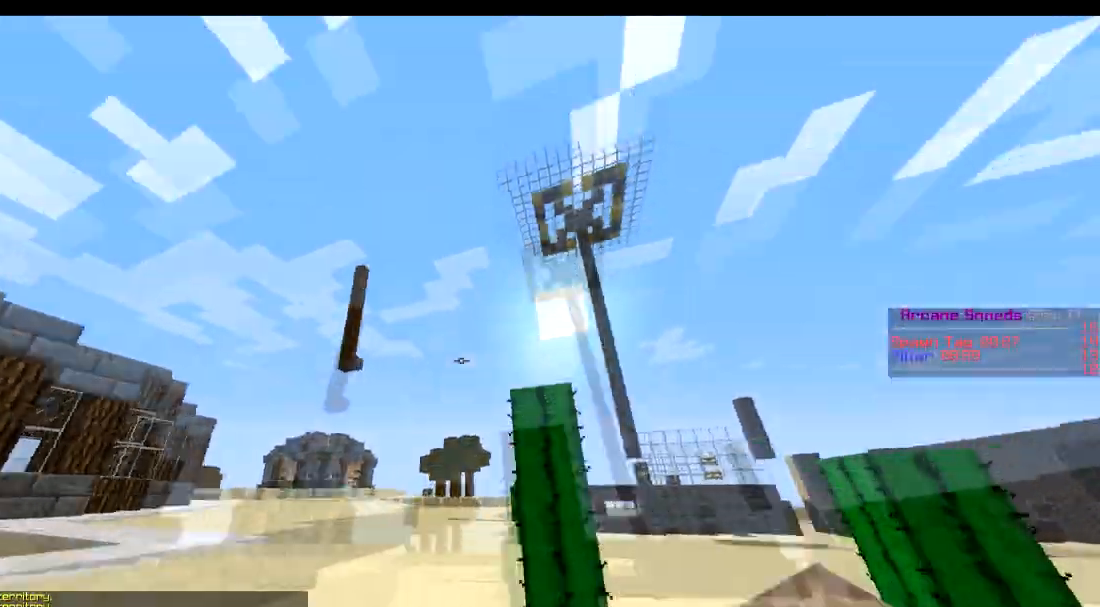
{"keys": [], "events": [[33, "w", "up"]]}
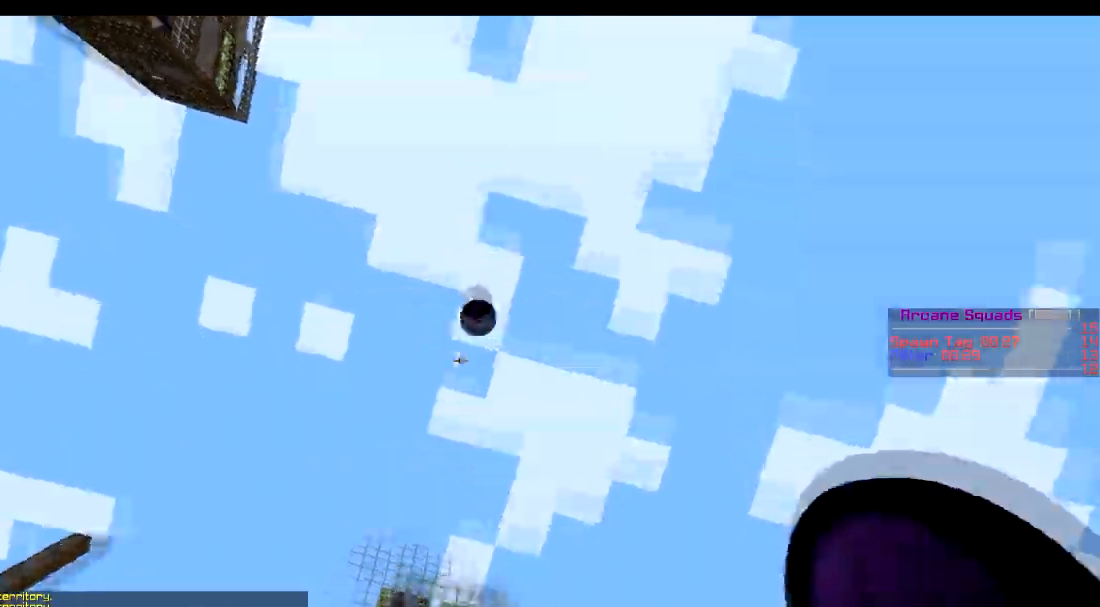
{"keys": ["w"], "events": [[17, "w", "down"]]}
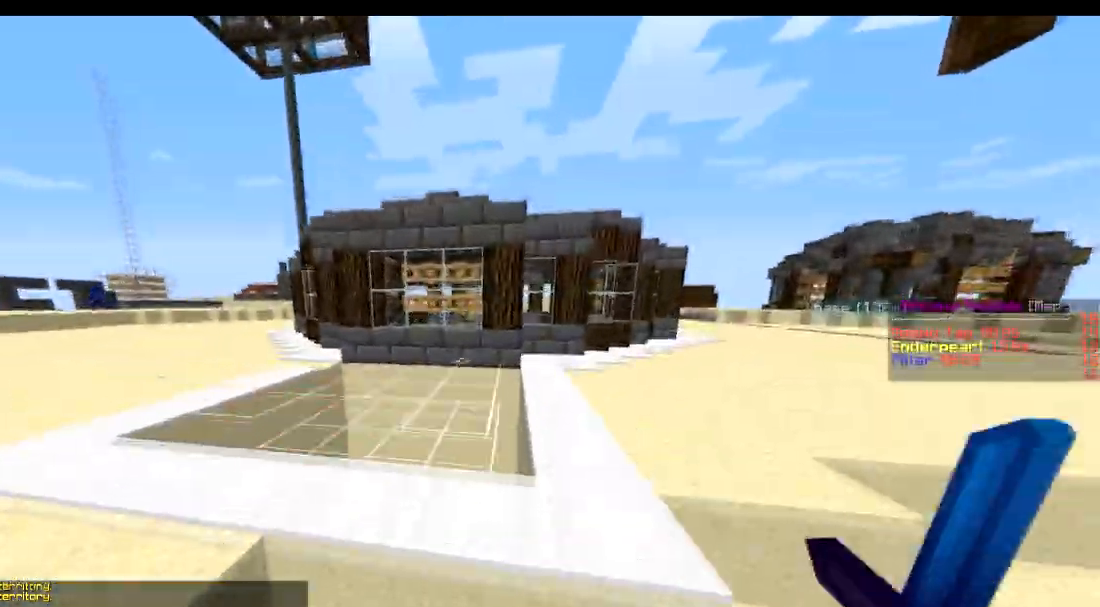
{"keys": ["w"], "events": []}
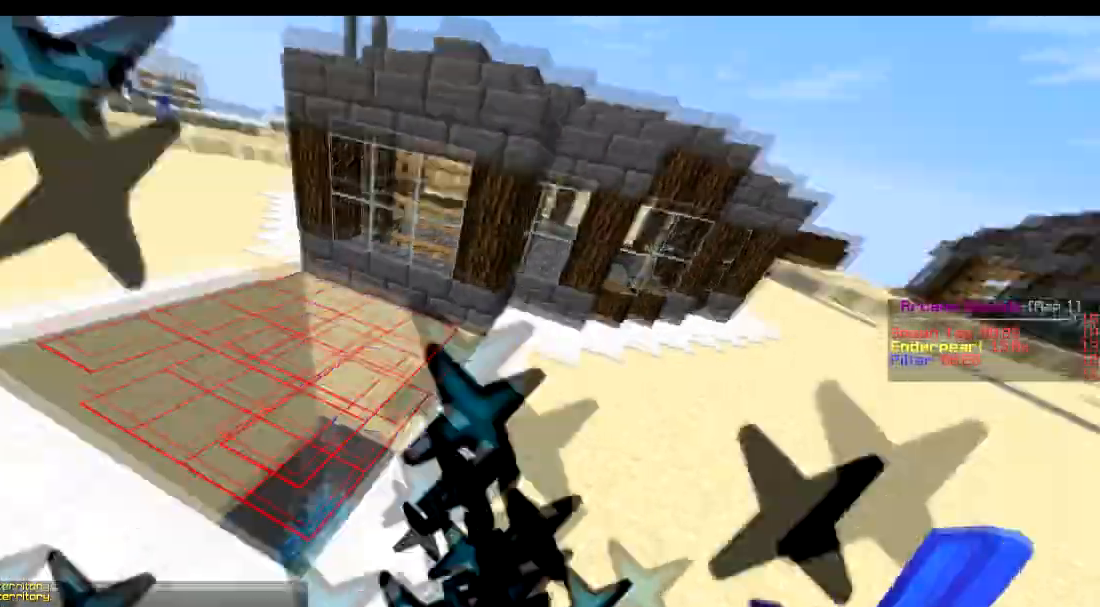
{"keys": ["a", "w"], "events": [[33, "a", "down"]]}
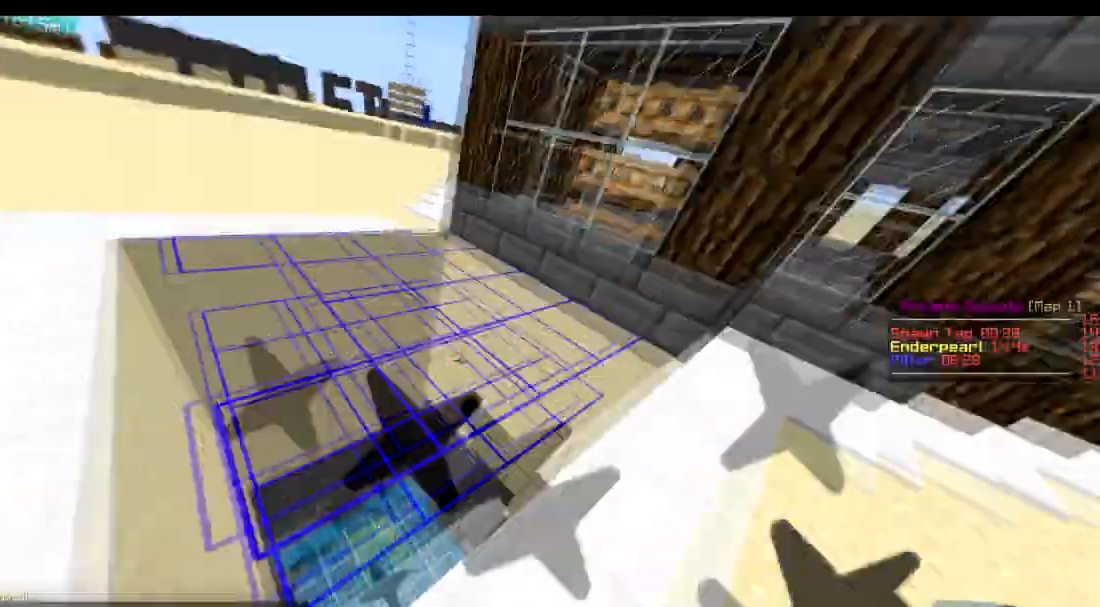
{"keys": ["a", "w"], "events": []}
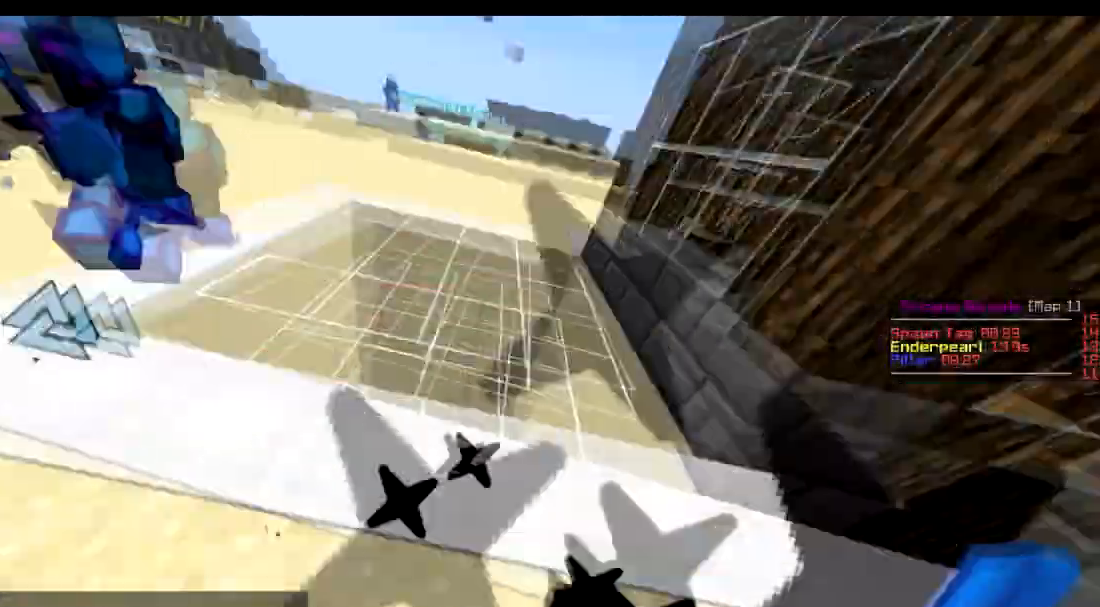
{"keys": ["w"], "events": [[134, "a", "up"], [284, "d", "down"], [434, "d", "up"]]}
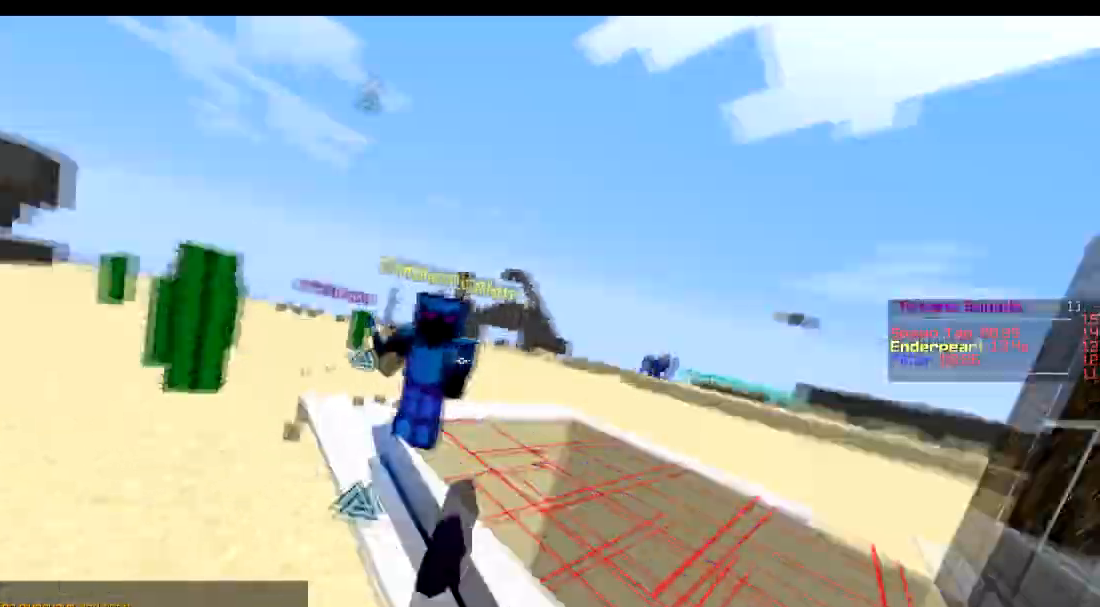
{"keys": ["d", "w"], "events": [[83, "d", "down"]]}
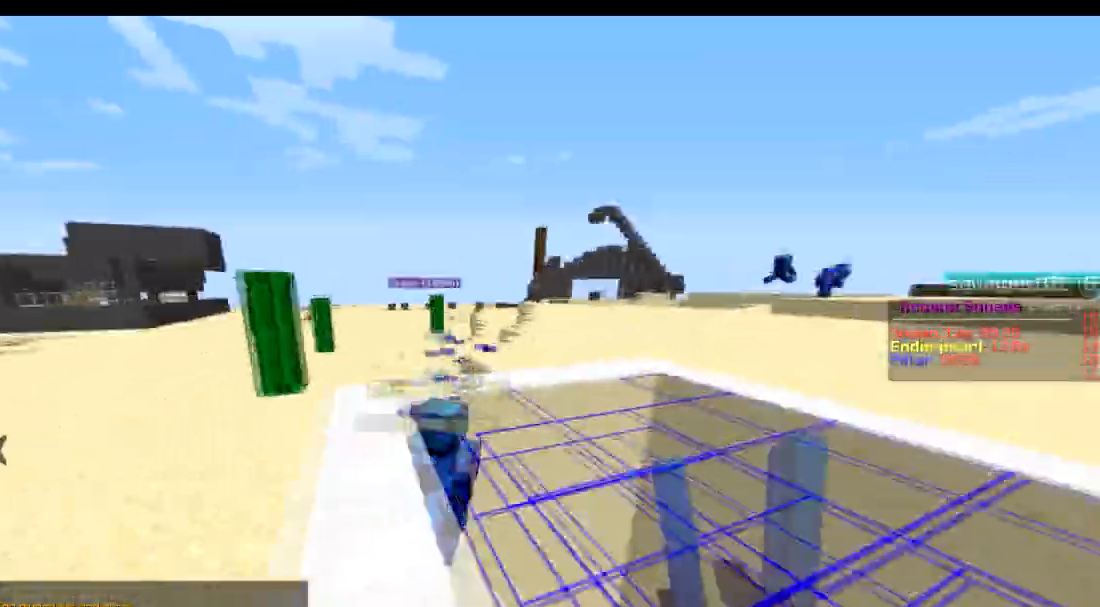
{"keys": ["d", "w"], "events": []}
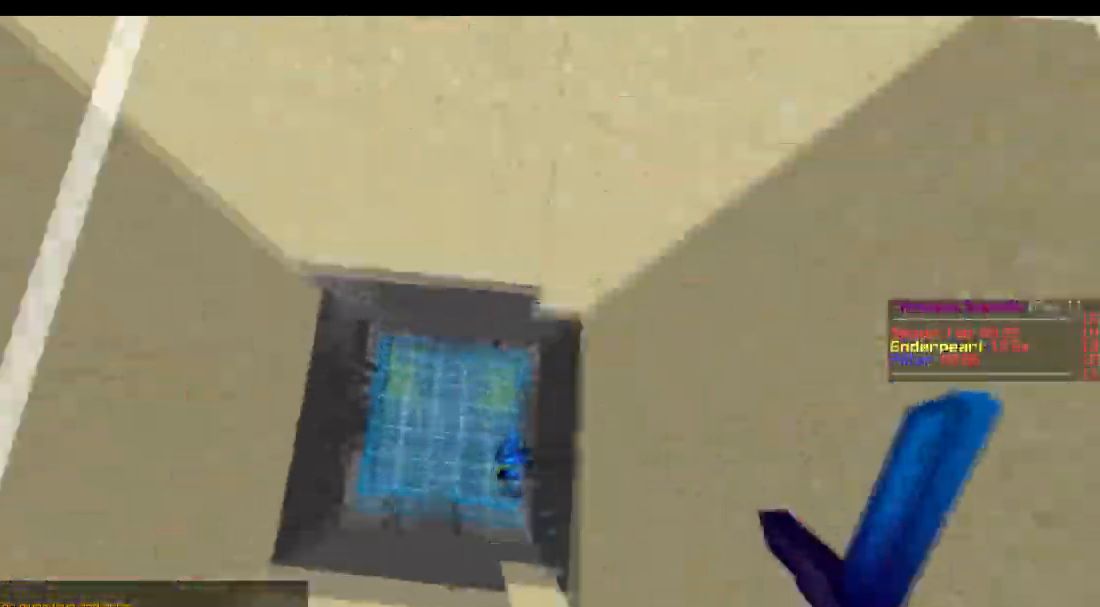
{"keys": ["d", "w"], "events": [[183, "d", "up"], [283, "d", "down"]]}
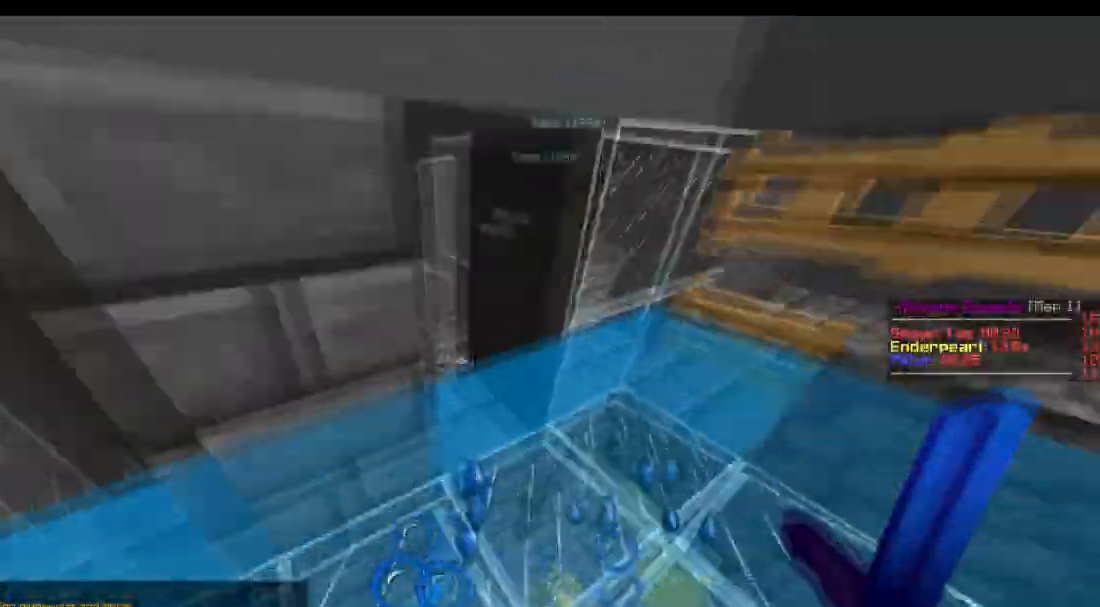
{"keys": ["d", "w"], "events": []}
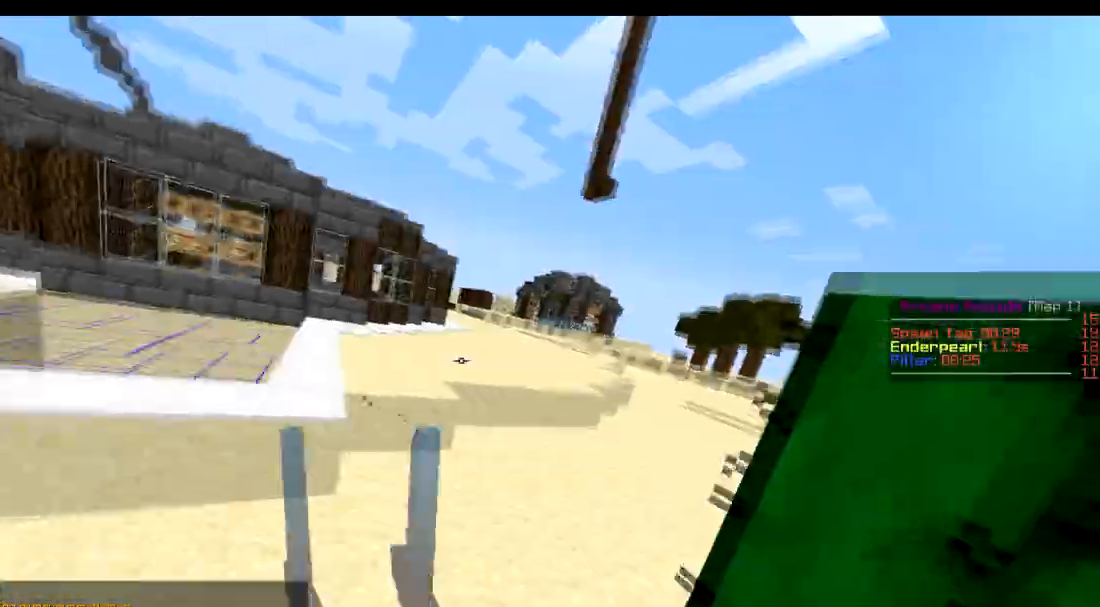
{"keys": ["w"], "events": [[33, "d", "up"]]}
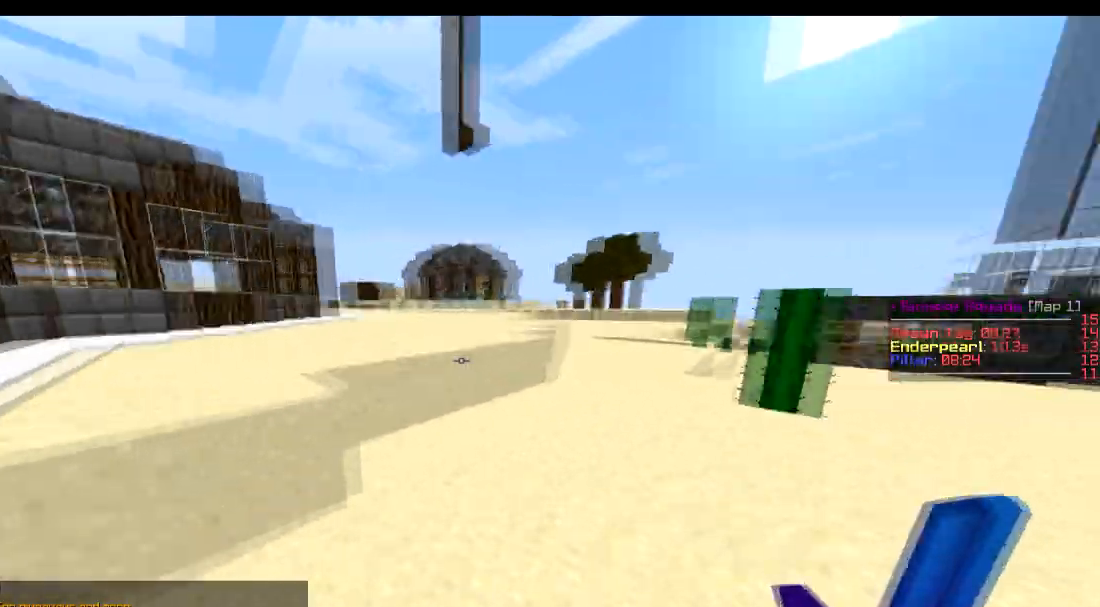
{"keys": ["w"], "events": []}
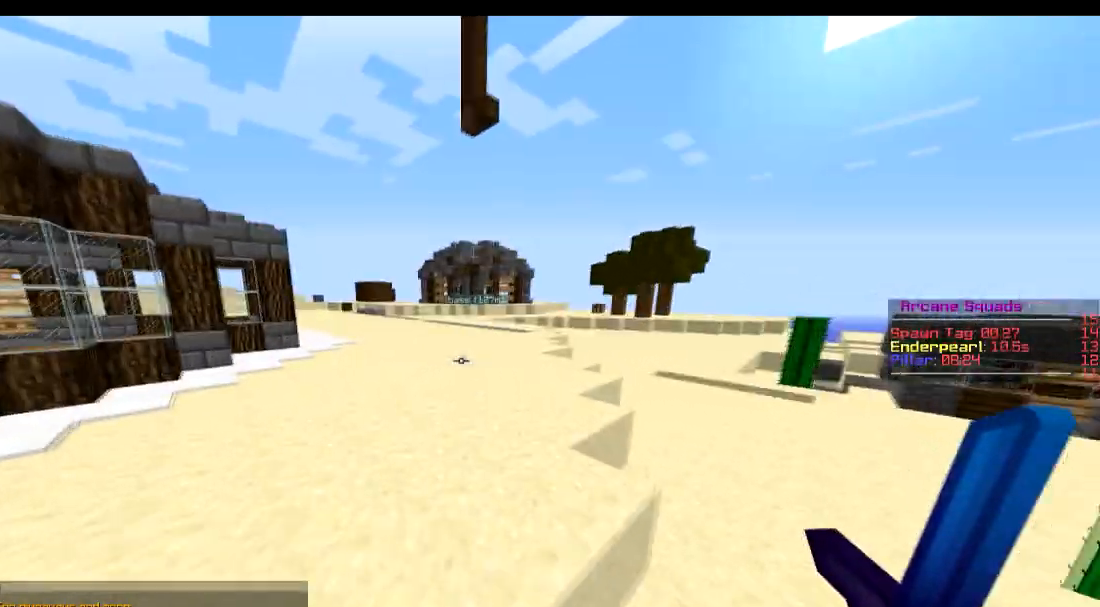
{"keys": ["s"], "events": [[233, "w", "up"], [383, "s", "down"]]}